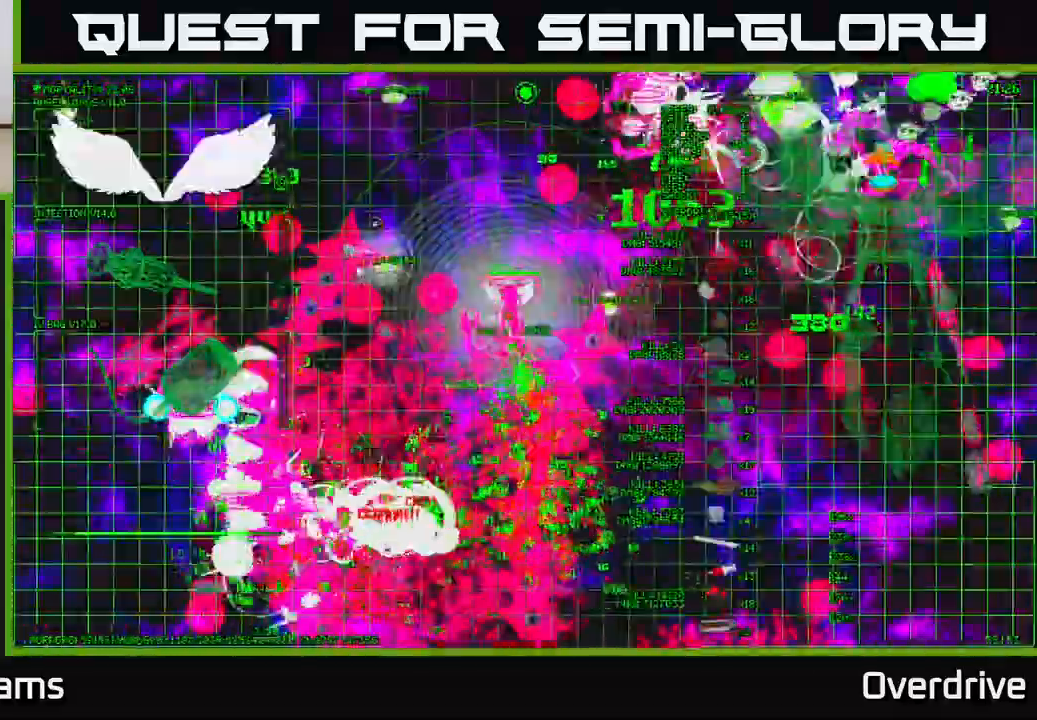
Gameplay with a controller (Xbox layout); each line is a JSON object with the inputs held at the frame after it. "events" lists button and stick changes between this image and that frame as [ms after this image, input, new state], when the widget could be followed in between.
{"buttons": [], "left_stick": "up-left", "right_stick": "up-left", "events": [[250, "left_stick", "up-left"]]}
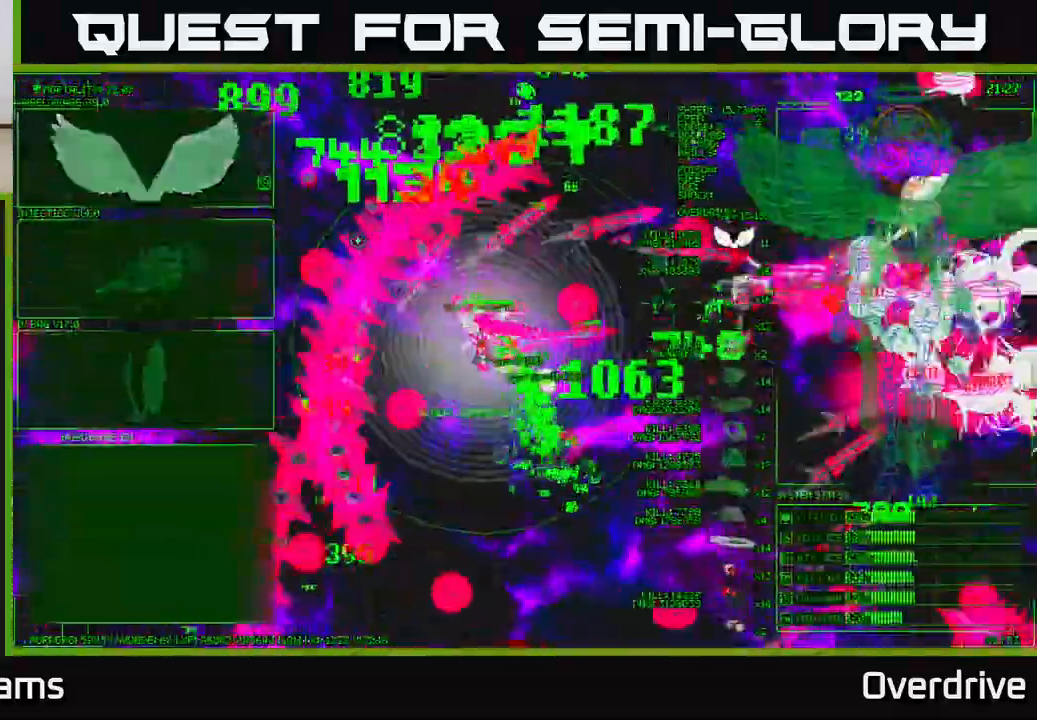
{"buttons": [], "left_stick": "up-right", "right_stick": "up-left", "events": [[150, "left_stick", "up"], [400, "left_stick", "up-right"]]}
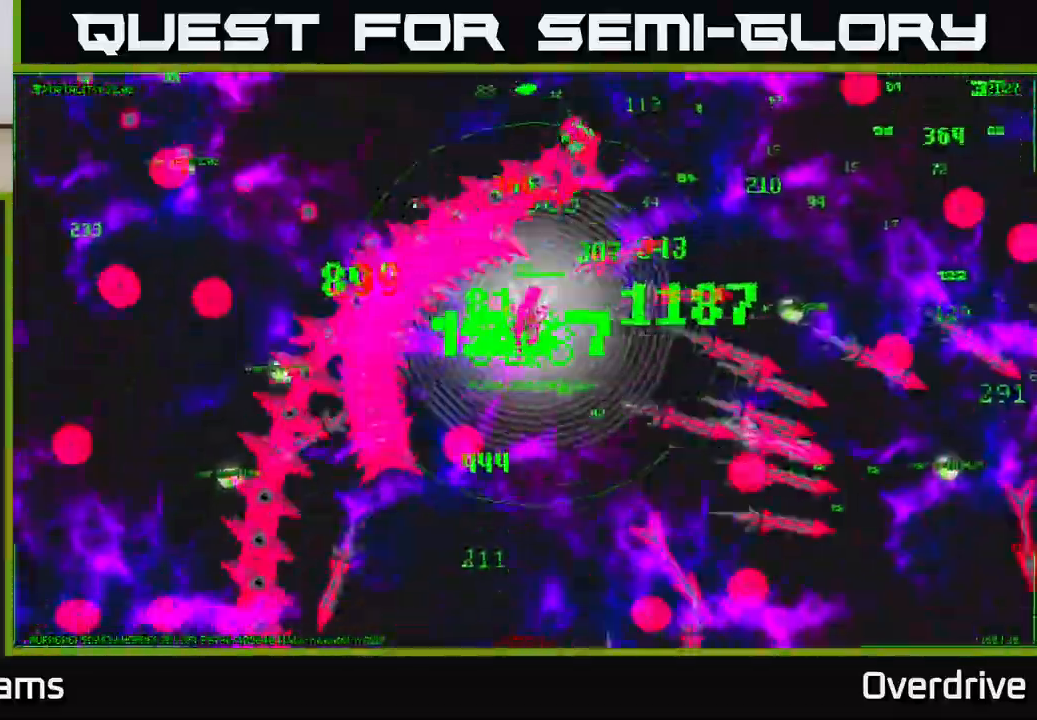
{"buttons": [], "left_stick": "up-right", "right_stick": "up-left", "events": []}
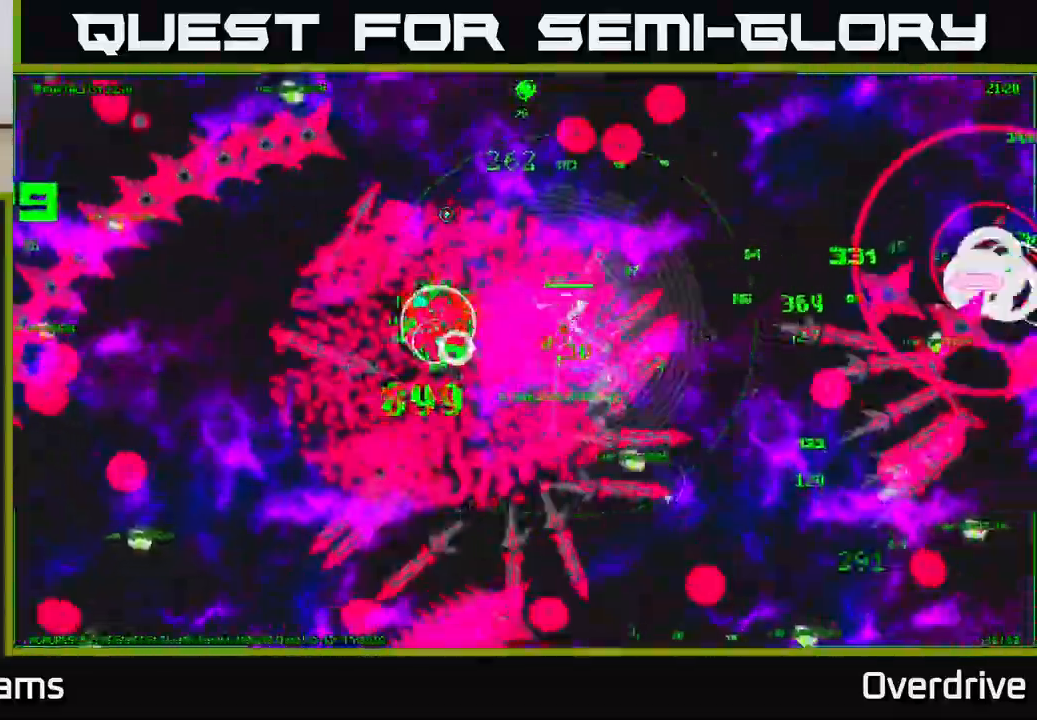
{"buttons": [], "left_stick": "down-right", "right_stick": "up-left", "events": [[233, "left_stick", "down-right"], [367, "left_stick", "down"], [467, "left_stick", "down-right"]]}
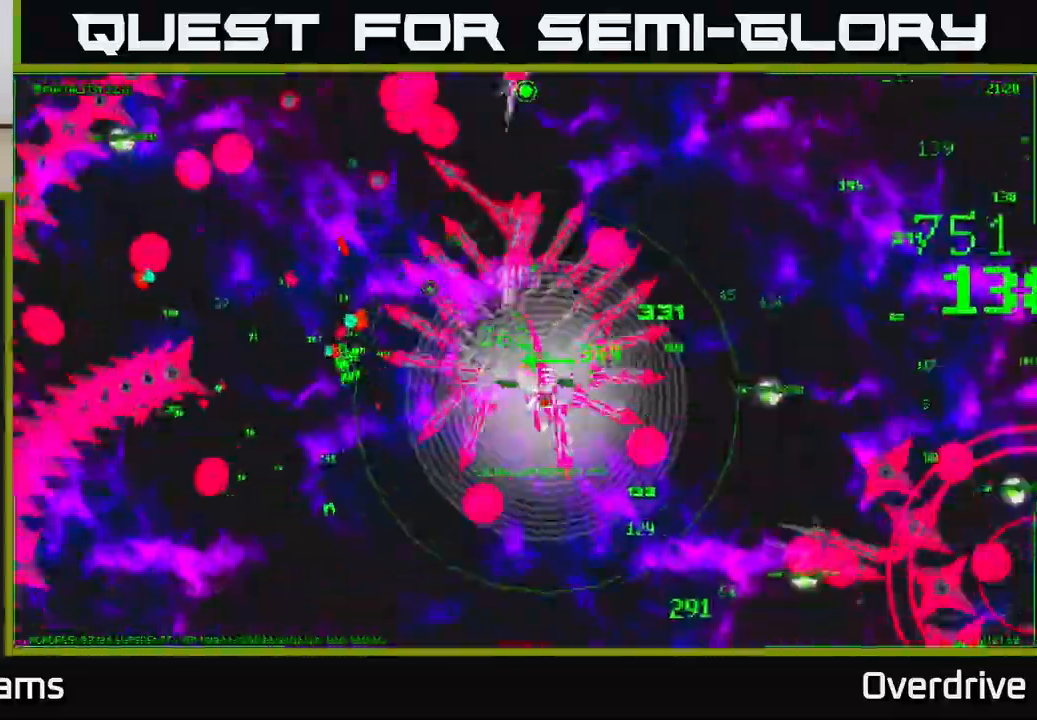
{"buttons": [], "left_stick": "right", "right_stick": "up-left", "events": [[67, "left_stick", "right"]]}
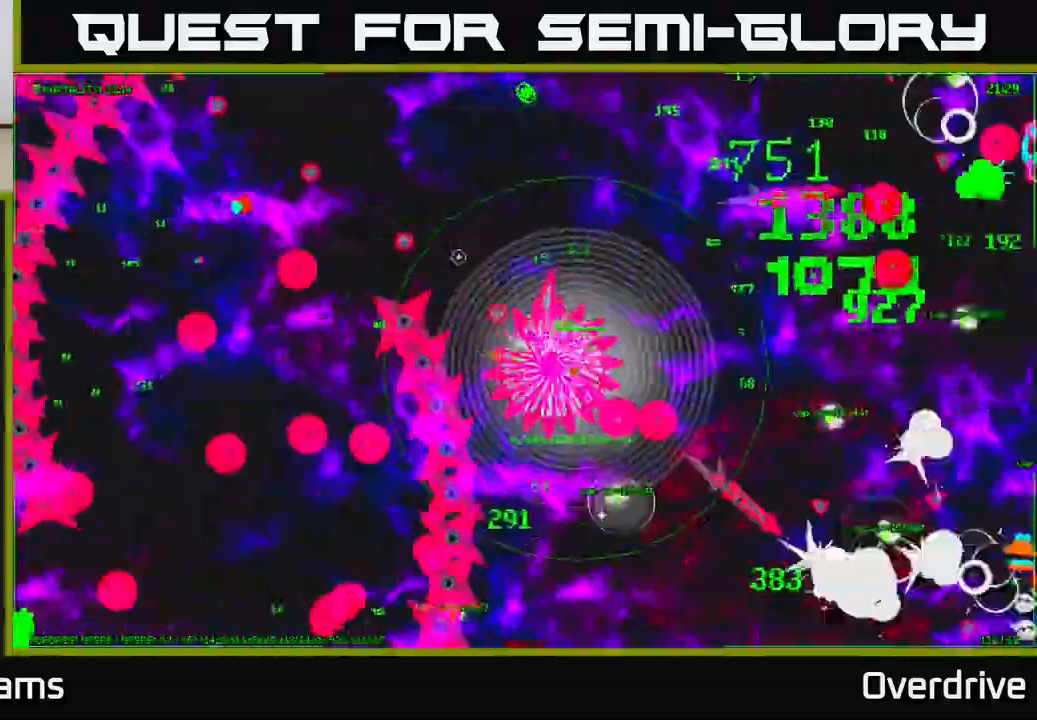
{"buttons": [], "left_stick": "up-right", "right_stick": "up-left", "events": [[83, "left_stick", "up-right"]]}
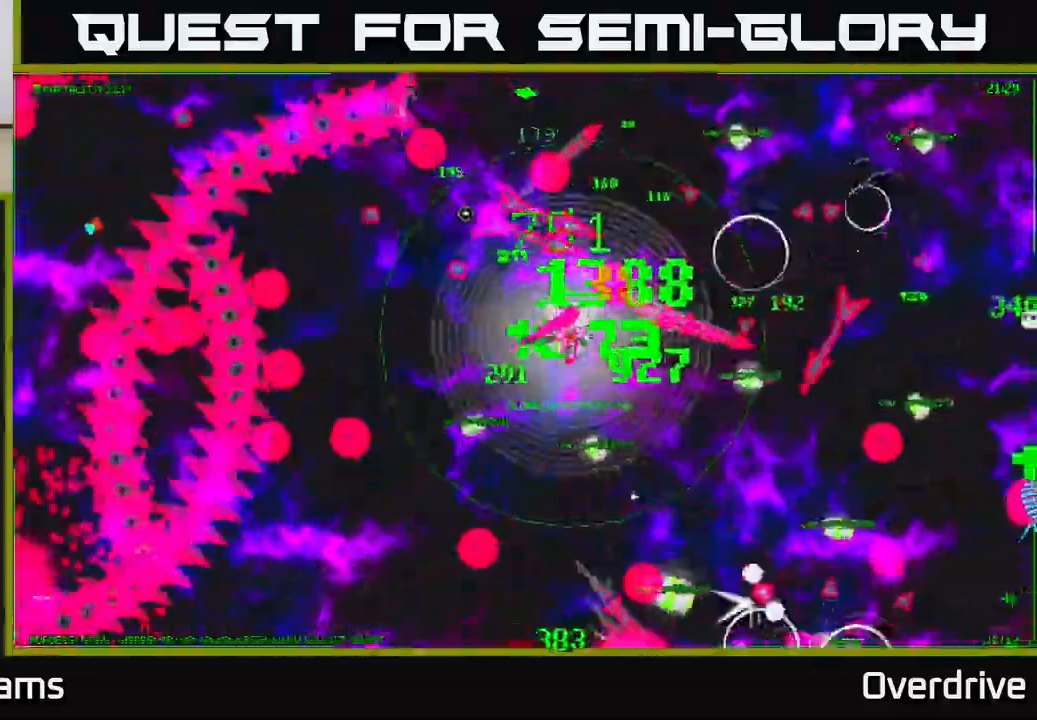
{"buttons": [], "left_stick": "up-right", "right_stick": "up-left", "events": []}
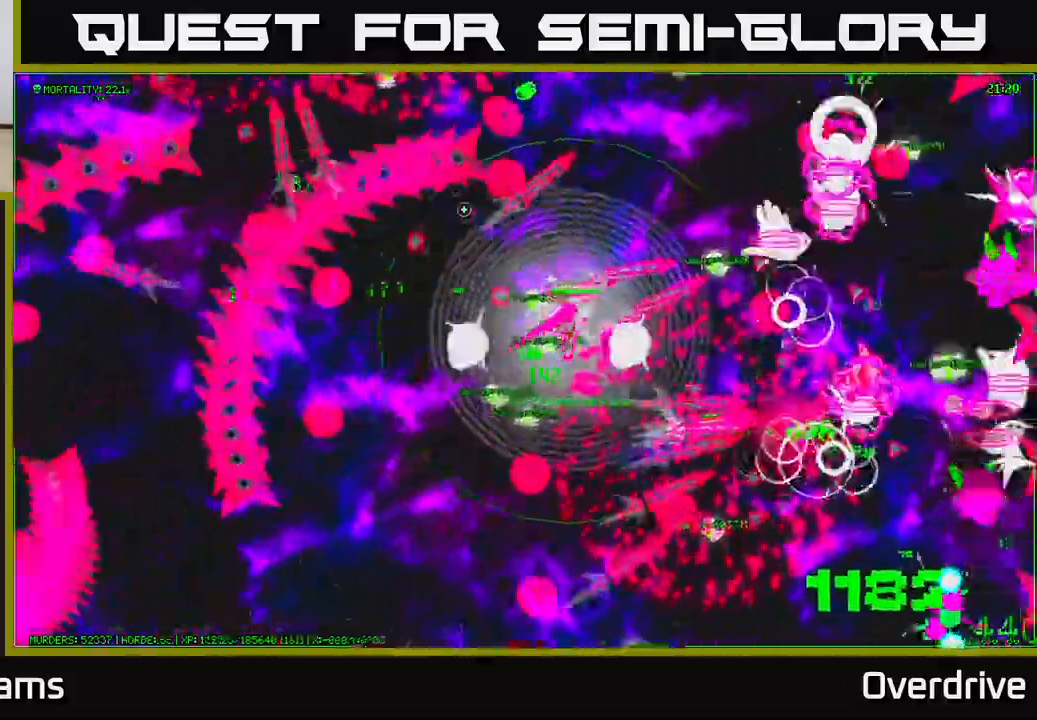
{"buttons": [], "left_stick": "up-right", "right_stick": "up-left", "events": []}
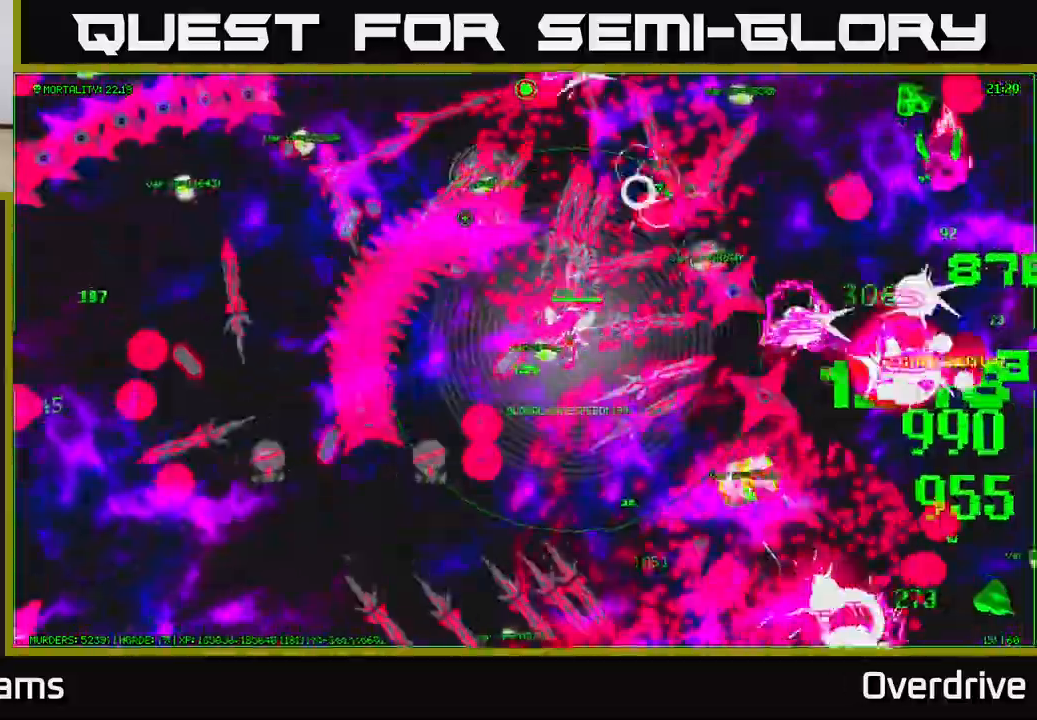
{"buttons": [], "left_stick": "right", "right_stick": "up-left", "events": [[283, "left_stick", "right"]]}
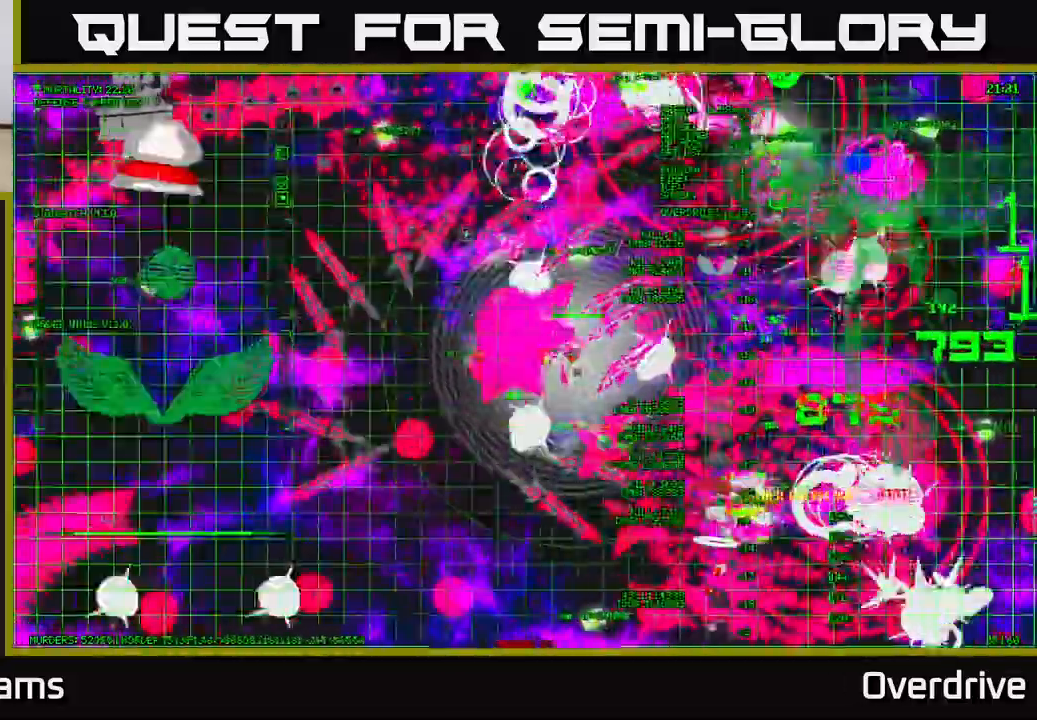
{"buttons": [], "left_stick": "down-left", "right_stick": "up-left", "events": [[83, "left_stick", "down-right"], [233, "left_stick", "down"], [467, "left_stick", "down-left"]]}
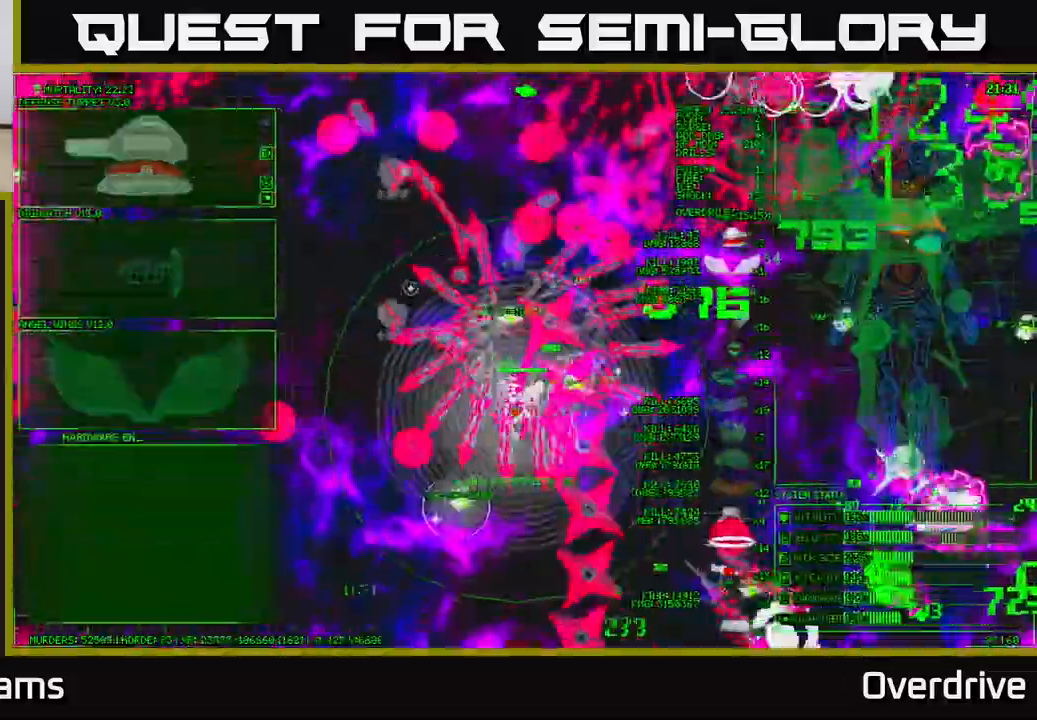
{"buttons": [], "left_stick": "down-left", "right_stick": "up-left", "events": []}
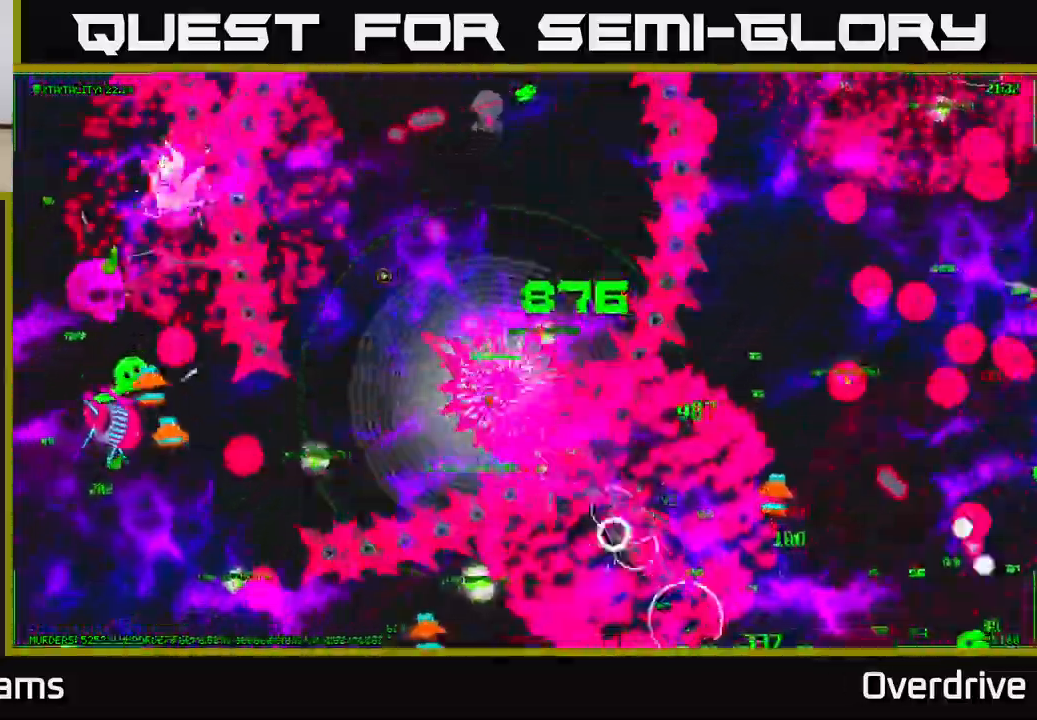
{"buttons": [], "left_stick": "down", "right_stick": "up-left", "events": [[467, "left_stick", "down"]]}
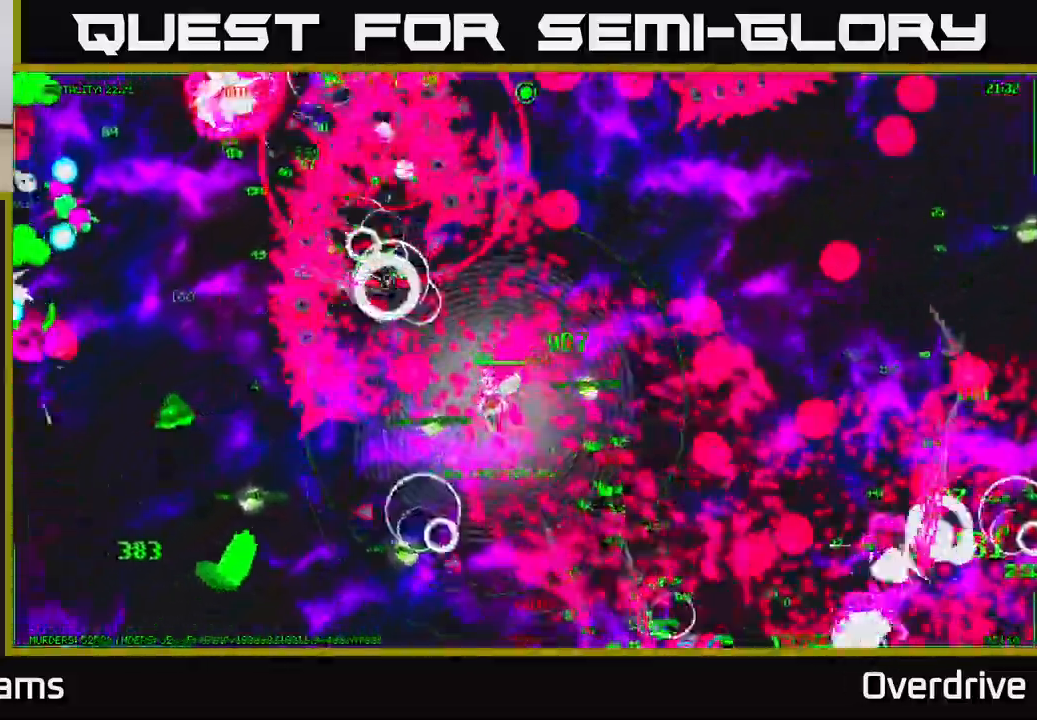
{"buttons": [], "left_stick": "down-right", "right_stick": "up-left", "events": [[133, "left_stick", "down-right"]]}
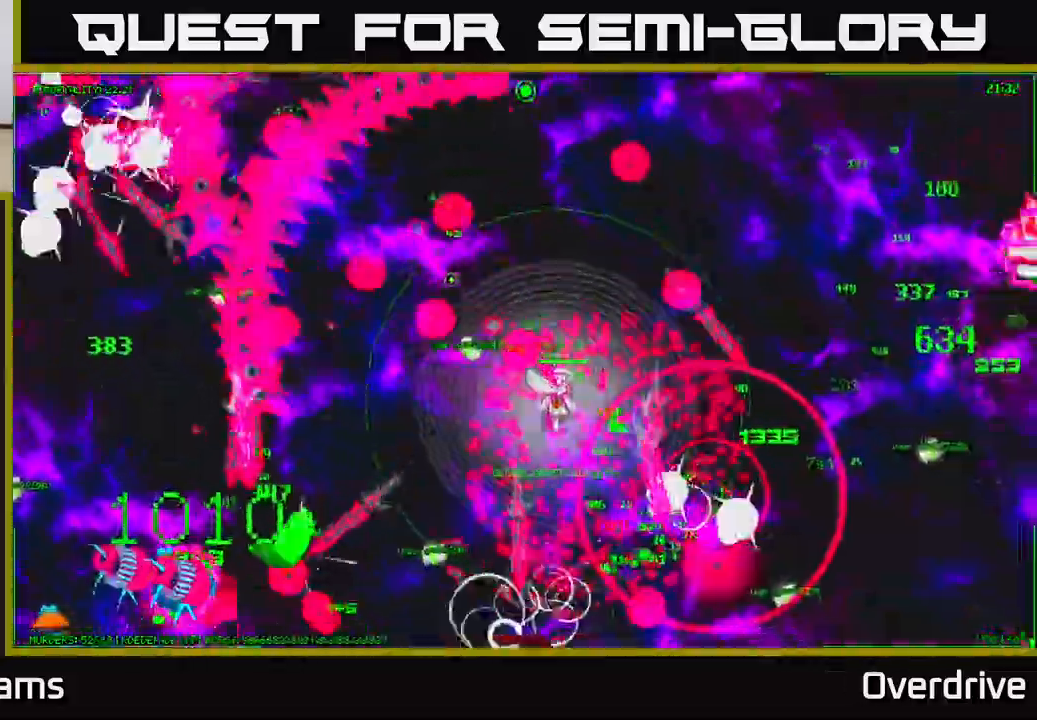
{"buttons": [], "left_stick": "down-right", "right_stick": "up-right", "events": [[100, "right_stick", "up"], [217, "right_stick", "up-right"]]}
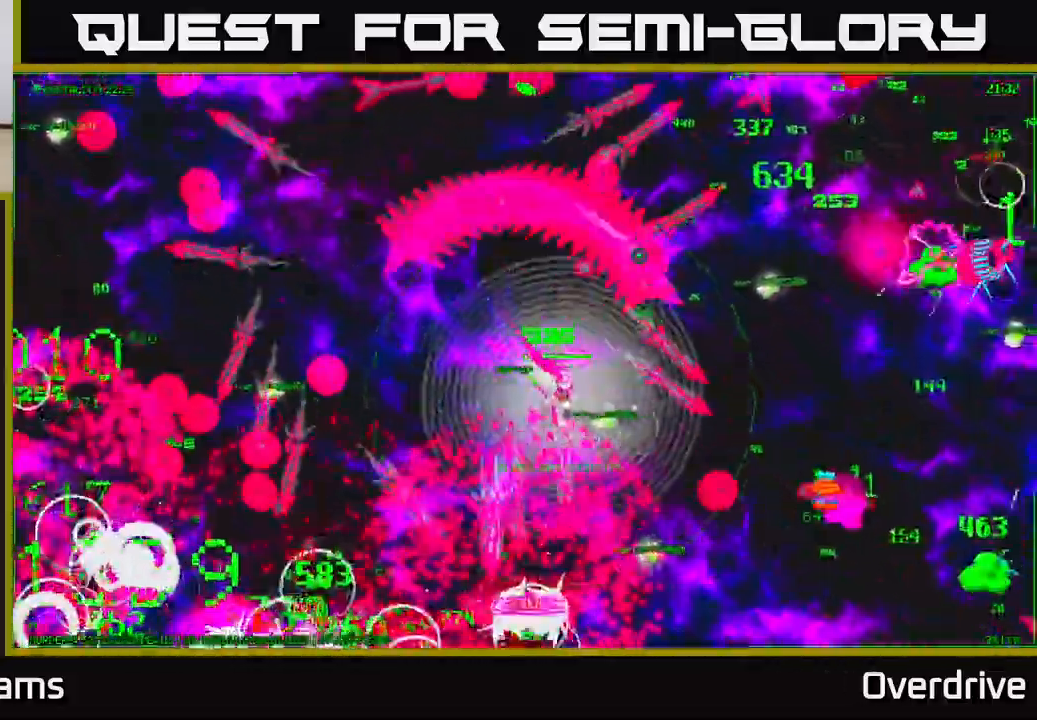
{"buttons": [], "left_stick": "up-right", "right_stick": "up-right", "events": [[17, "left_stick", "right"], [333, "left_stick", "up-right"]]}
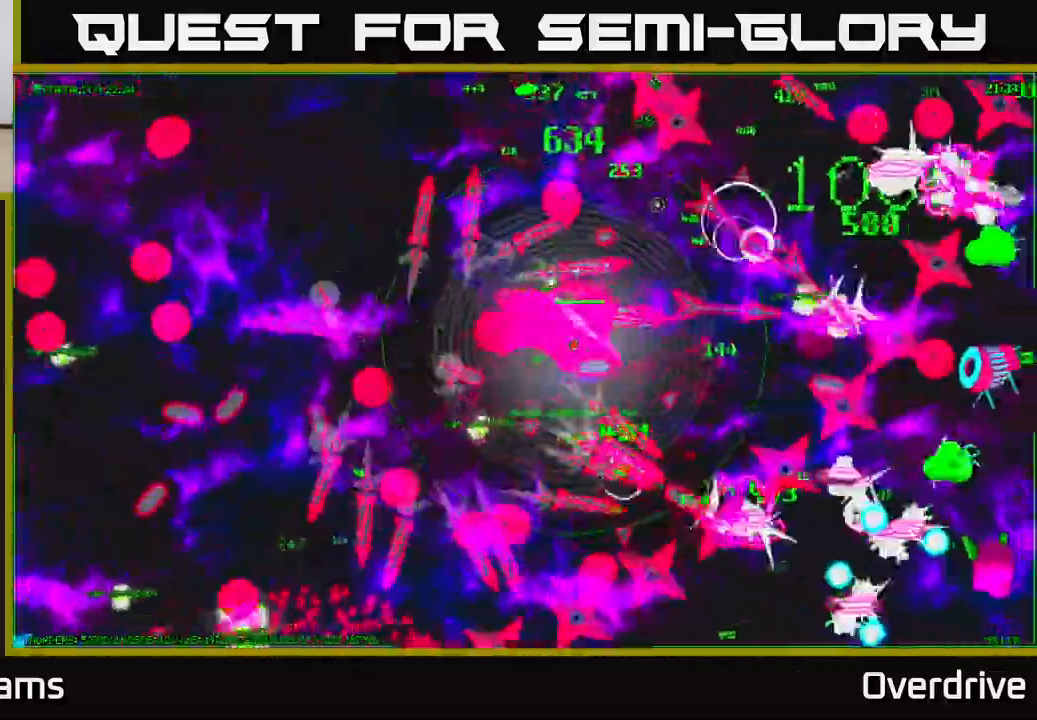
{"buttons": [], "left_stick": "right", "right_stick": "up-right", "events": [[217, "left_stick", "down-right"], [500, "left_stick", "right"]]}
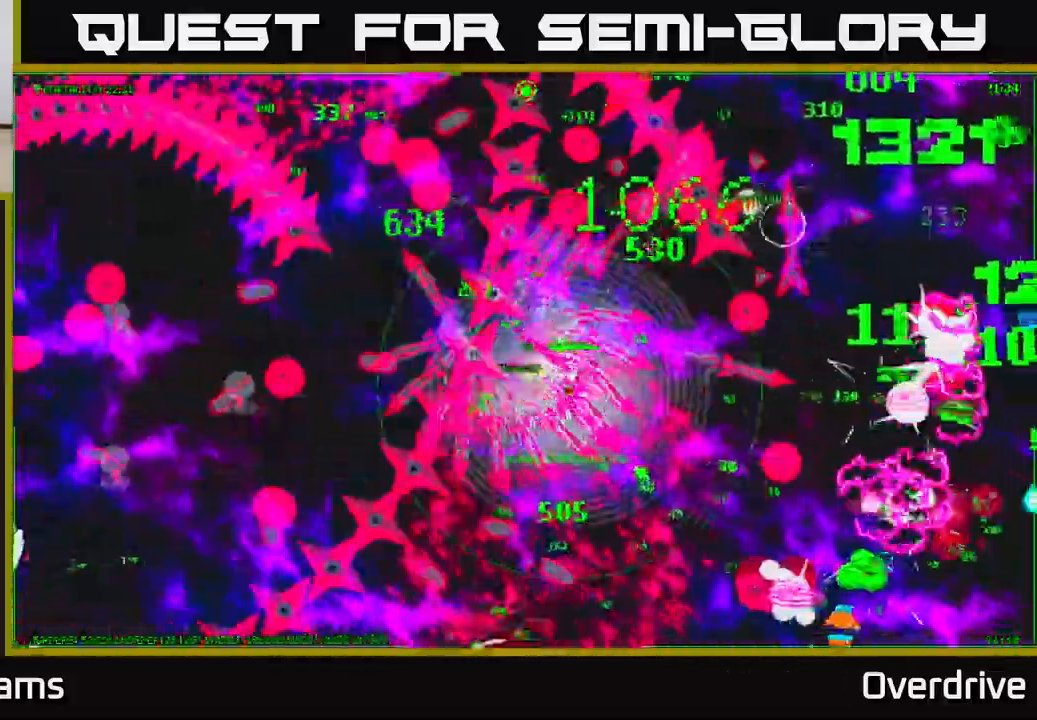
{"buttons": [], "left_stick": "right", "right_stick": "up-right", "events": []}
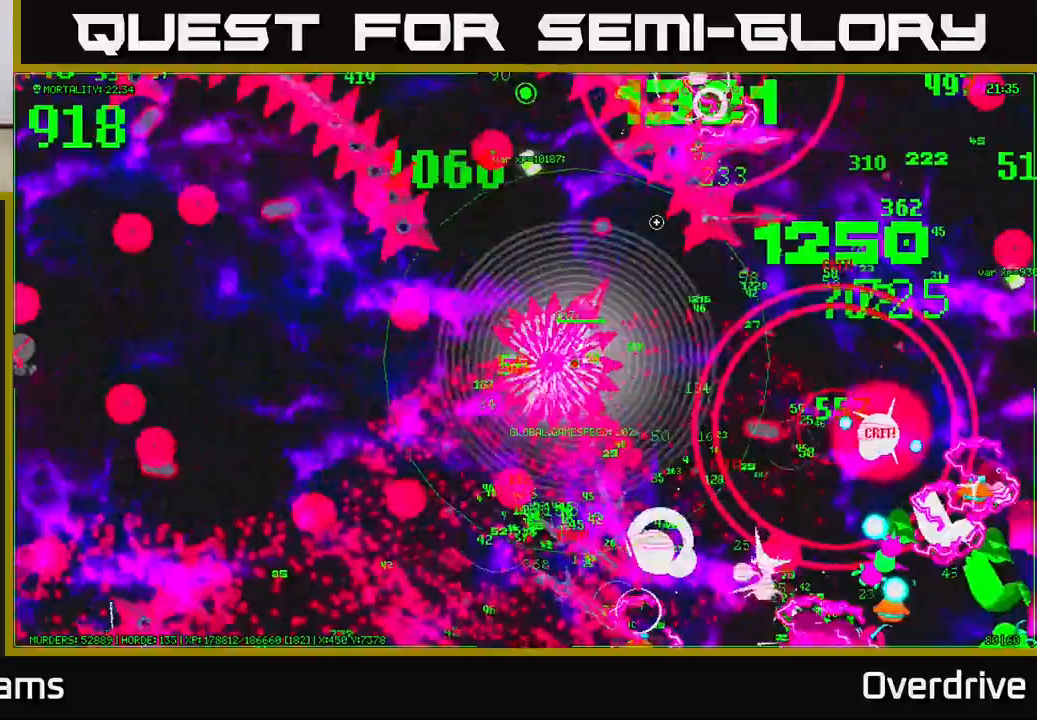
{"buttons": [], "left_stick": "up", "right_stick": "up-right", "events": [[83, "left_stick", "up-right"], [250, "left_stick", "up"]]}
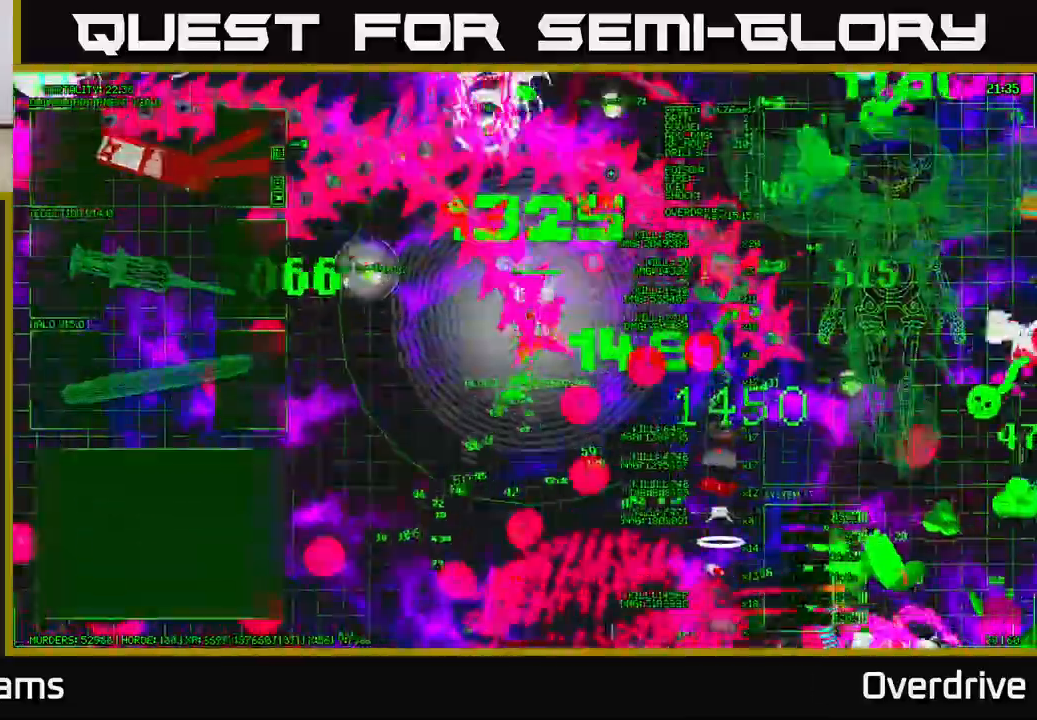
{"buttons": [], "left_stick": "up", "right_stick": "up-right", "events": [[83, "left_stick", "up-left"], [417, "left_stick", "up"]]}
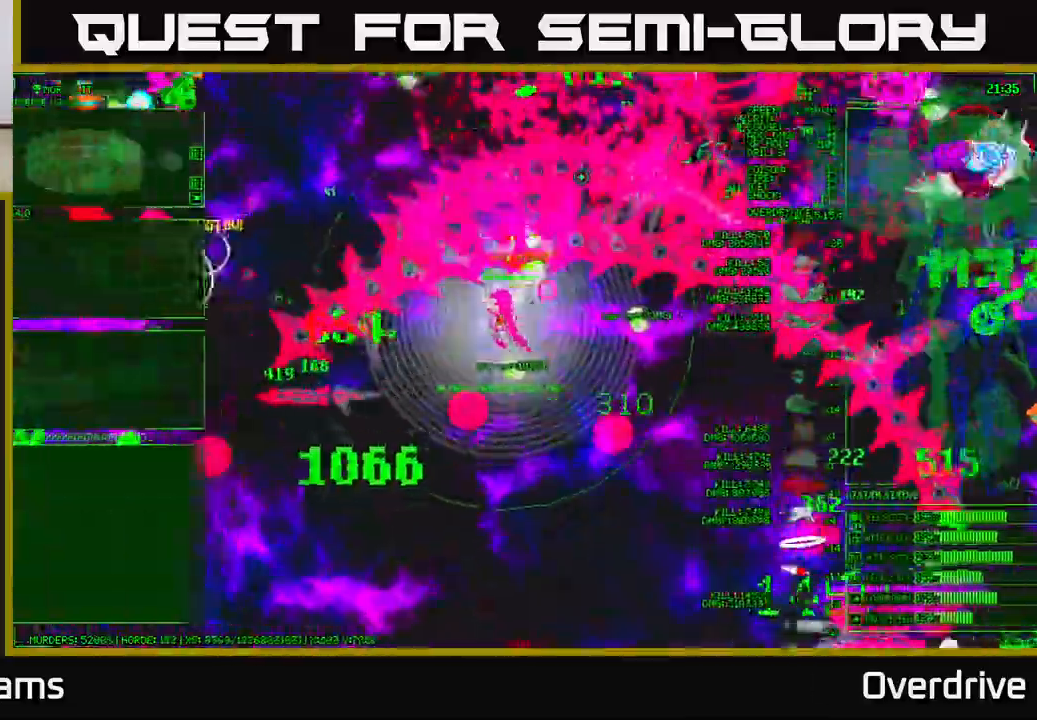
{"buttons": [], "left_stick": "up-right", "right_stick": "up-right", "events": [[283, "left_stick", "up-right"]]}
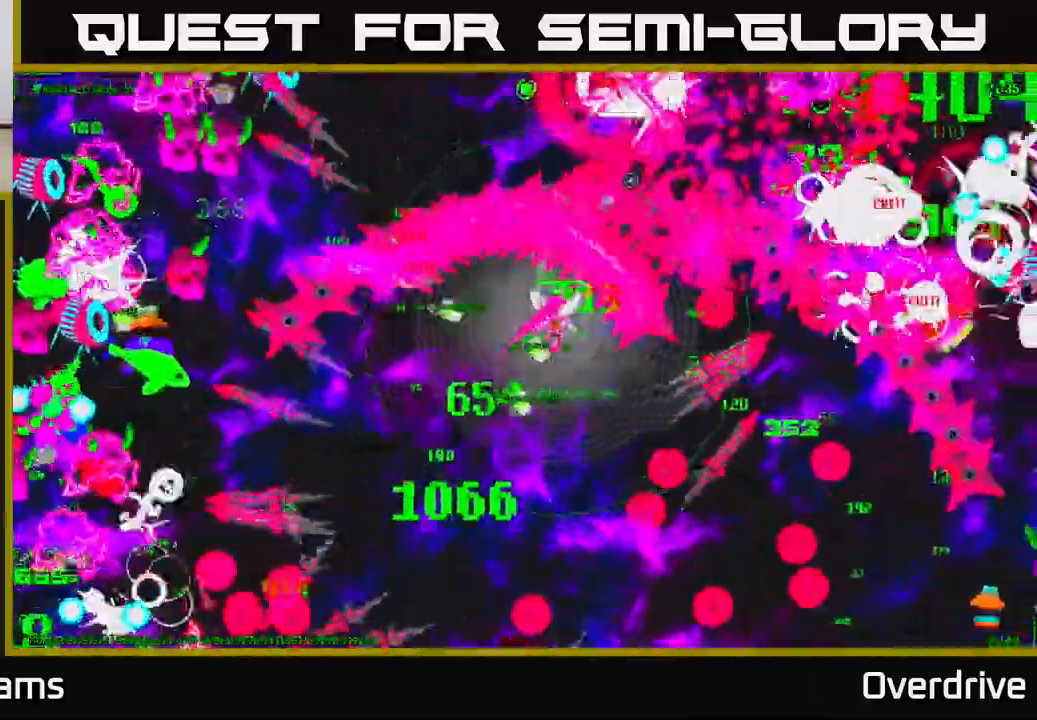
{"buttons": [], "left_stick": "up-right", "right_stick": "up-right", "events": []}
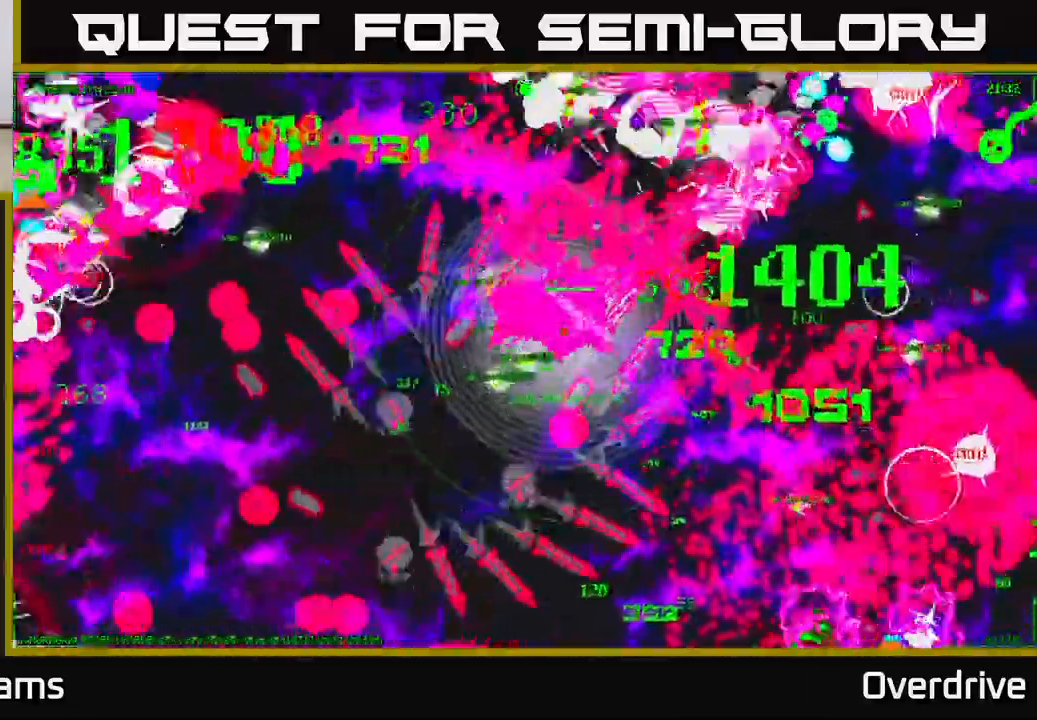
{"buttons": [], "left_stick": "right", "right_stick": "up-right", "events": [[67, "left_stick", "right"]]}
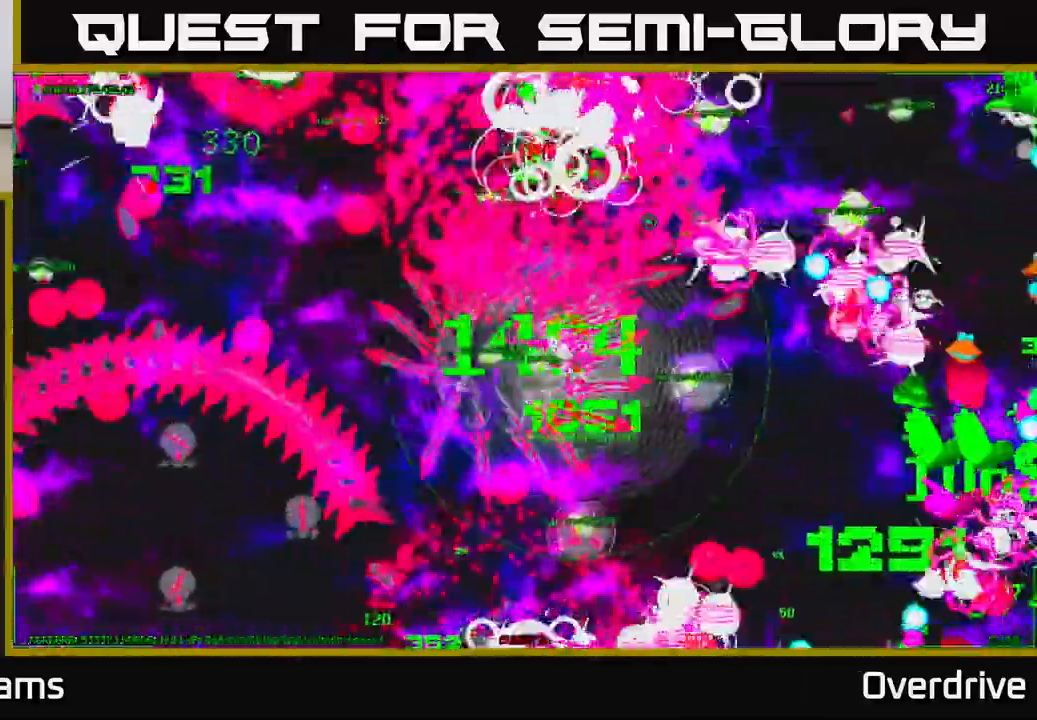
{"buttons": [], "left_stick": "up", "right_stick": "up-right", "events": [[217, "left_stick", "up-right"], [467, "left_stick", "up"]]}
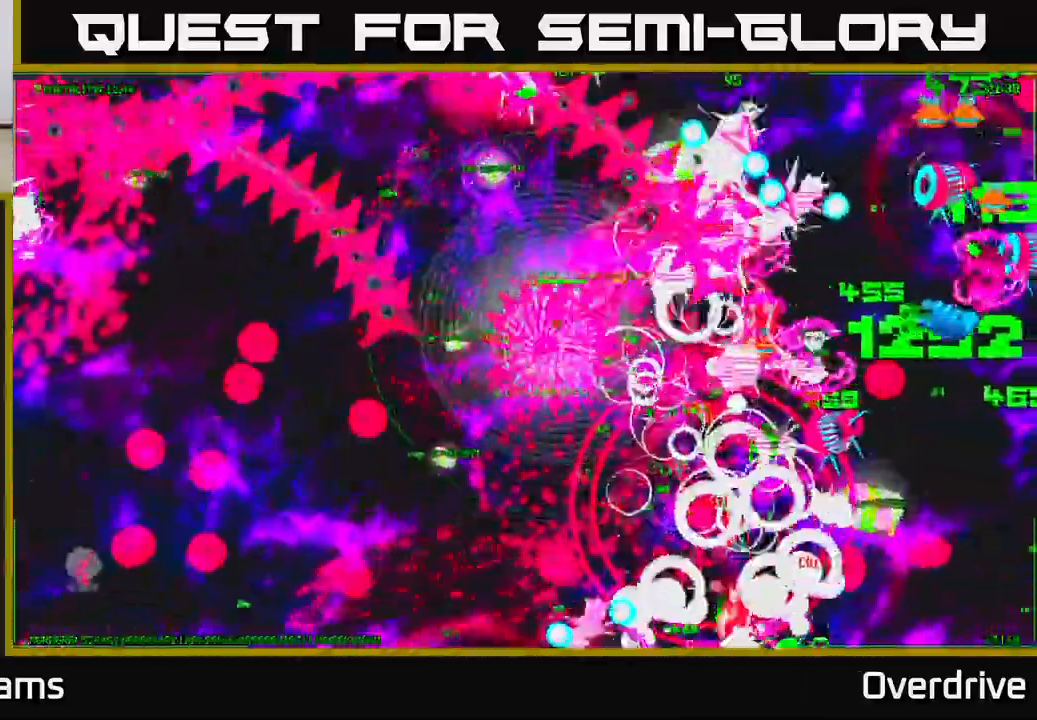
{"buttons": [], "left_stick": "up-left", "right_stick": "up", "events": [[317, "left_stick", "up-left"], [467, "right_stick", "up"]]}
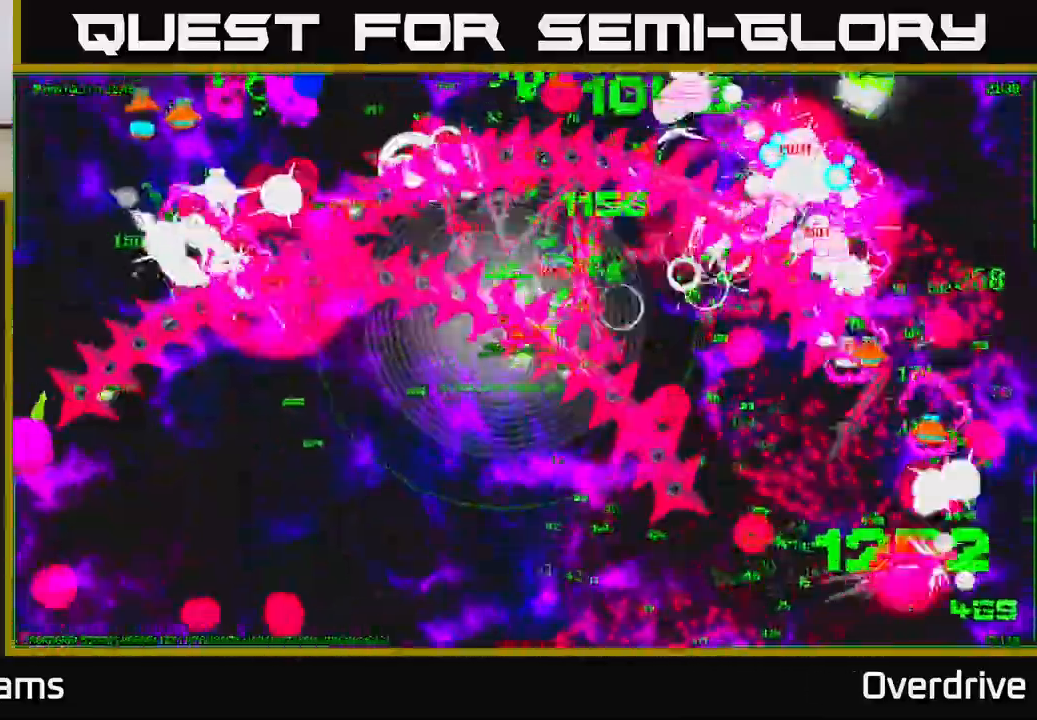
{"buttons": [], "left_stick": "up-left", "right_stick": "up", "events": []}
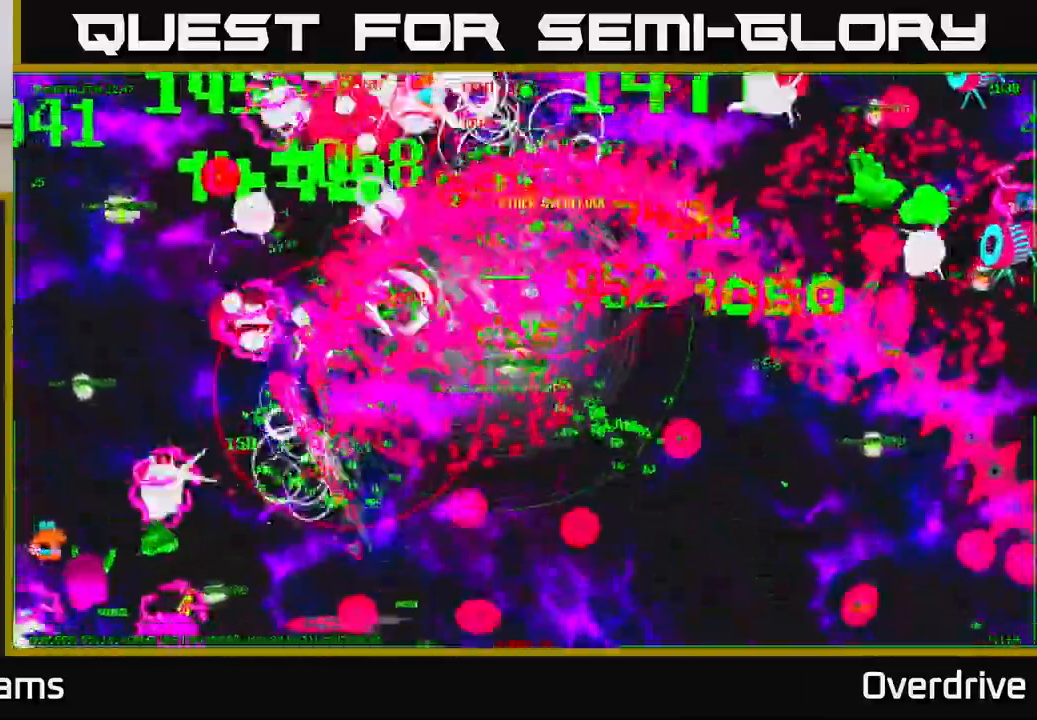
{"buttons": [], "left_stick": "up-left", "right_stick": "up-left", "events": [[83, "right_stick", "up-left"], [150, "left_stick", "left"], [400, "left_stick", "up-left"]]}
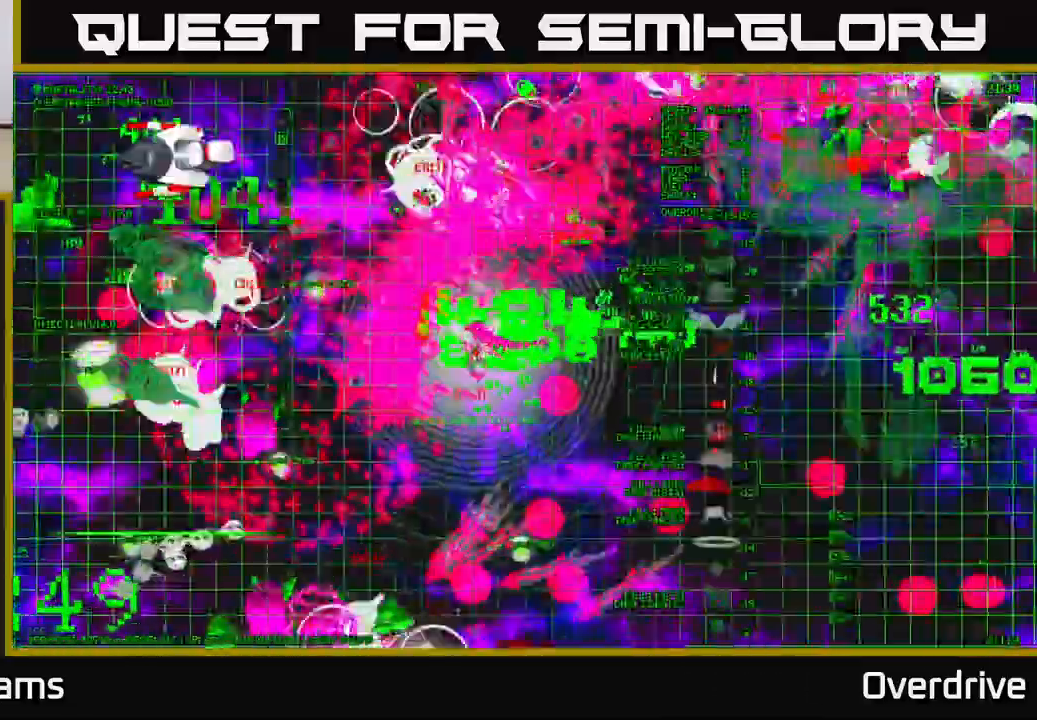
{"buttons": [], "left_stick": "down", "right_stick": "left", "events": [[250, "left_stick", "left"], [400, "right_stick", "left"], [467, "left_stick", "down"]]}
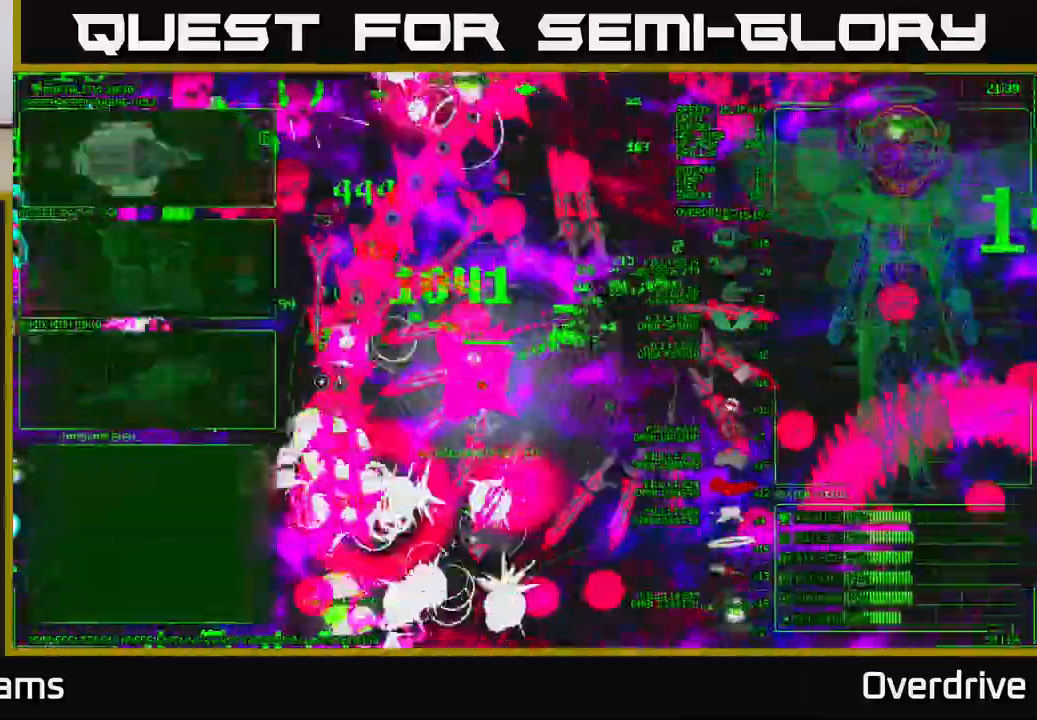
{"buttons": [], "left_stick": "left", "right_stick": "left", "events": [[217, "left_stick", "down-left"], [383, "left_stick", "left"]]}
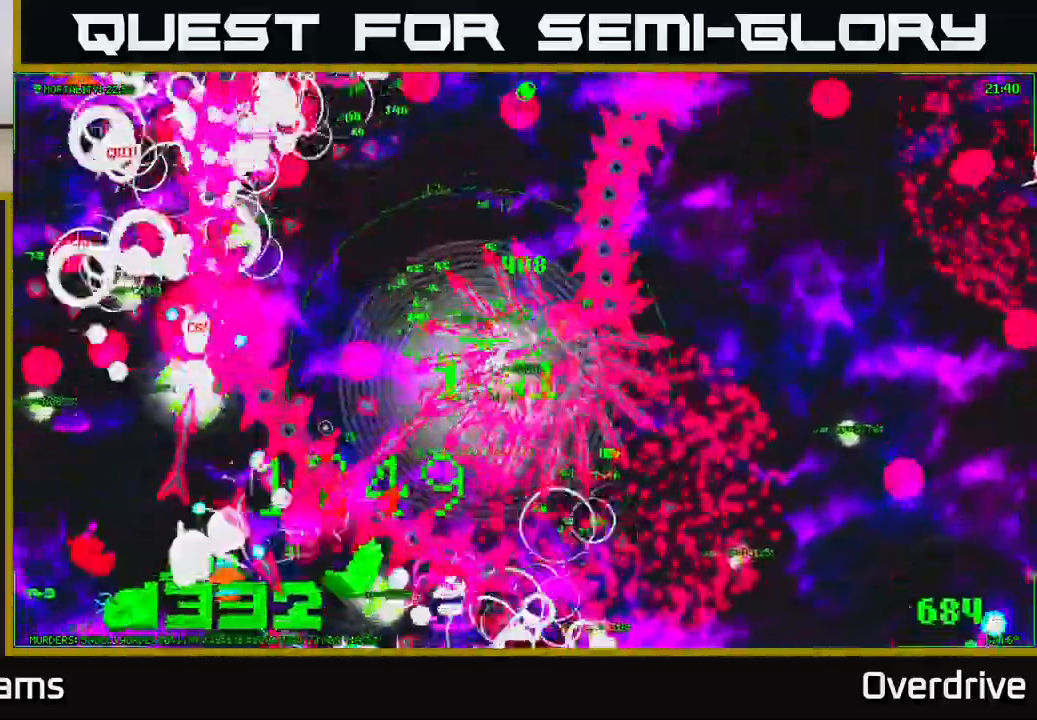
{"buttons": [], "left_stick": "down-left", "right_stick": "left", "events": [[117, "left_stick", "down-left"]]}
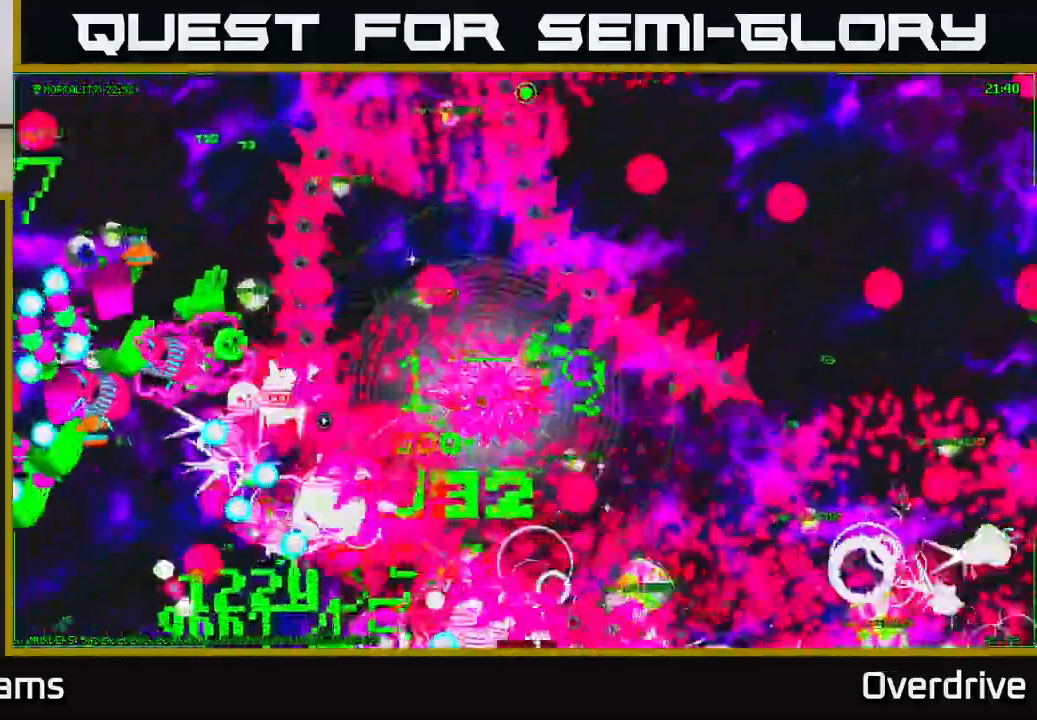
{"buttons": [], "left_stick": "down-right", "right_stick": "left", "events": [[383, "left_stick", "down"], [500, "left_stick", "down-right"]]}